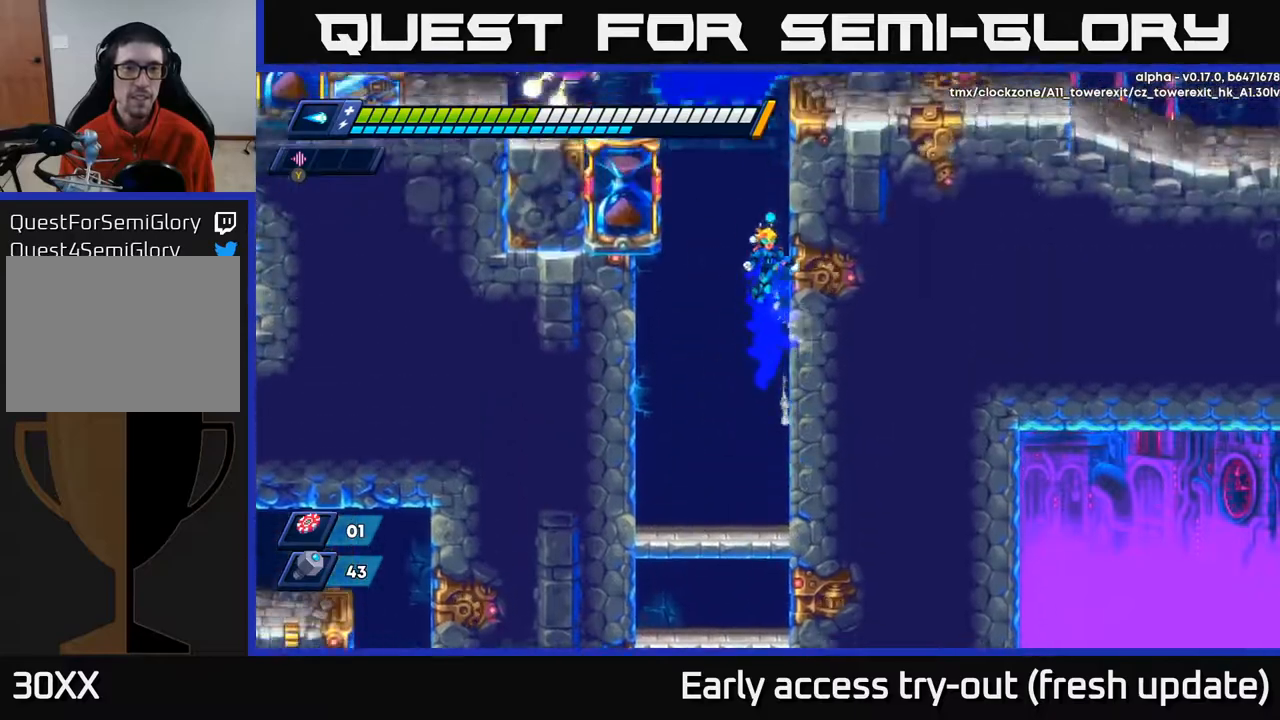
Gameplay with a controller (Xbox layout); each line is a JSON object with the inputs held at the frame after it. "events" lists button and stick changes between this image and that frame as [ms after this image, input, new state], when the widget could be followed in between.
{"buttons": ["A", "R2", "DPAD_LEFT"], "left_stick": "center", "right_stick": "center", "events": [[83, "A", "up"], [167, "A", "down"], [333, "A", "up"], [417, "A", "down"], [450, "DPAD_RIGHT", "up"], [500, "DPAD_LEFT", "down"]]}
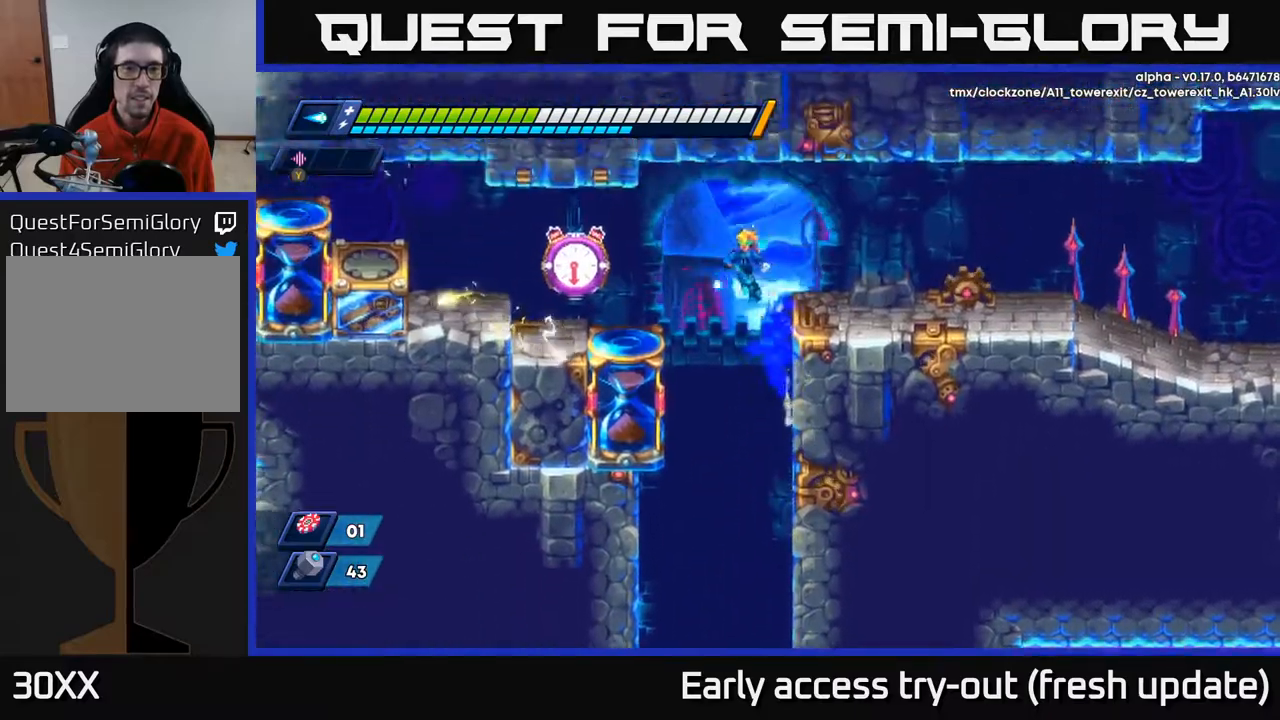
{"buttons": [], "left_stick": "center", "right_stick": "center", "events": [[67, "X", "down"], [100, "A", "up"], [133, "X", "up"], [150, "R2", "up"], [200, "X", "down"], [250, "DPAD_LEFT", "up"], [300, "X", "up"], [350, "DPAD_LEFT", "down"], [483, "DPAD_LEFT", "up"]]}
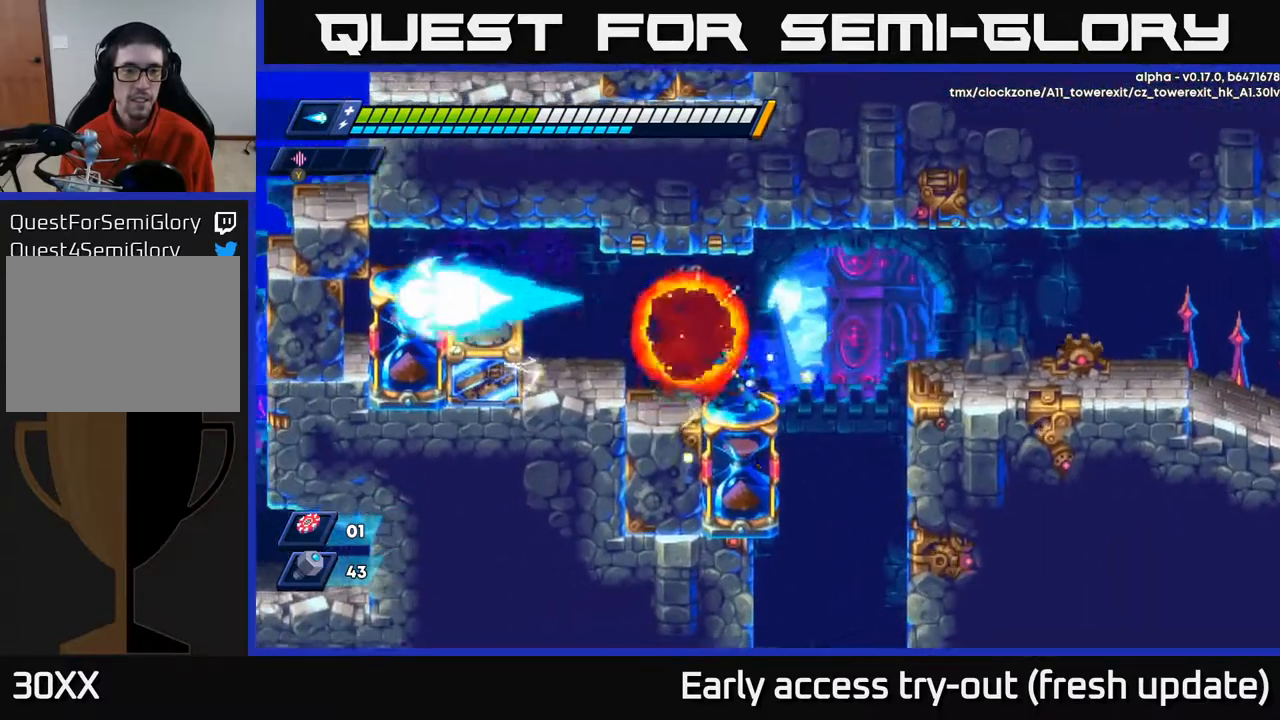
{"buttons": ["A", "R2", "DPAD_RIGHT"], "left_stick": "center", "right_stick": "center", "events": [[83, "DPAD_LEFT", "down"], [83, "R2", "down"], [200, "DPAD_LEFT", "up"], [217, "R2", "up"], [233, "DPAD_RIGHT", "down"], [333, "R2", "down"], [450, "A", "down"]]}
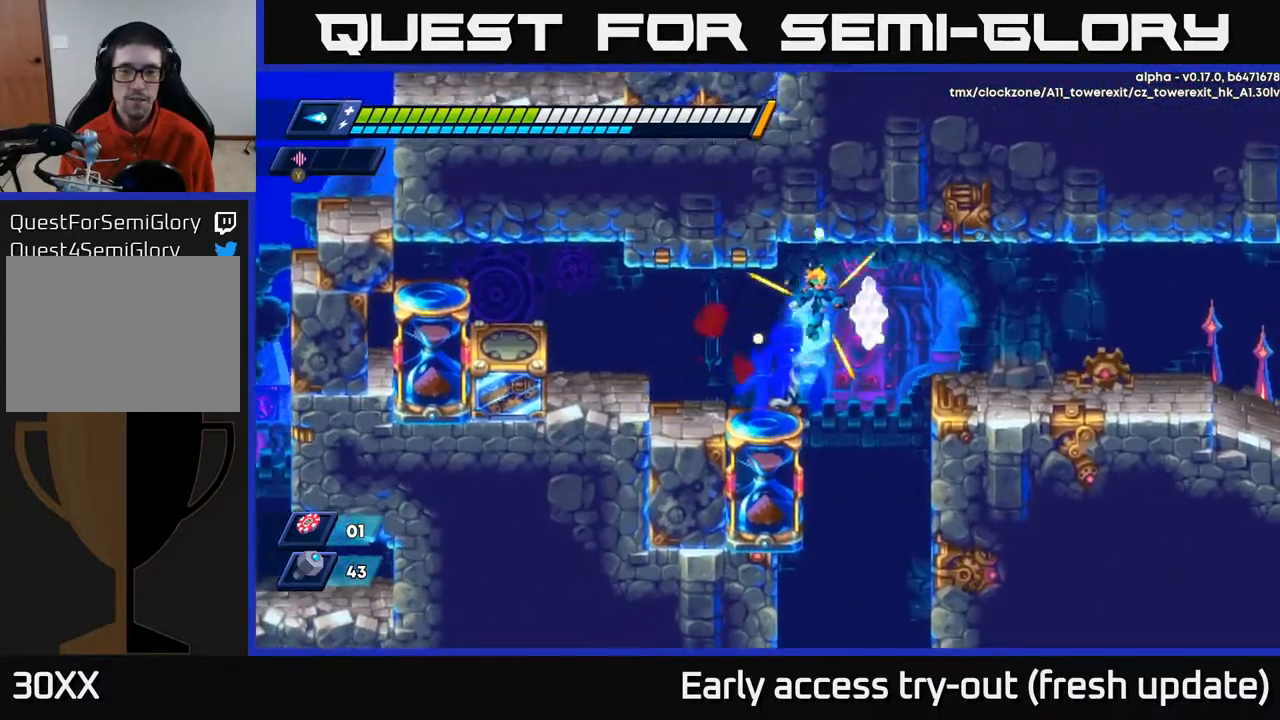
{"buttons": ["R2", "DPAD_RIGHT"], "left_stick": "center", "right_stick": "center", "events": [[217, "A", "up"], [350, "R2", "up"], [467, "R2", "down"]]}
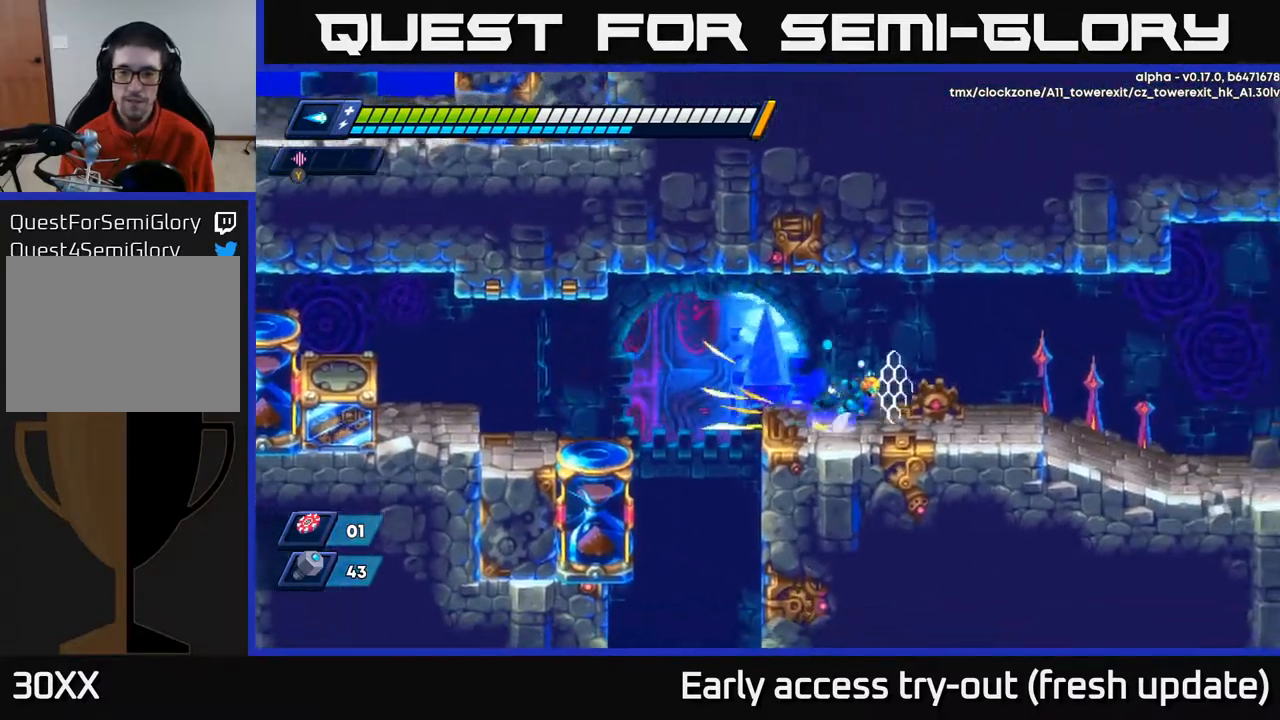
{"buttons": ["A", "R2", "DPAD_RIGHT"], "left_stick": "center", "right_stick": "center", "events": [[33, "A", "down"], [200, "A", "up"], [483, "A", "down"]]}
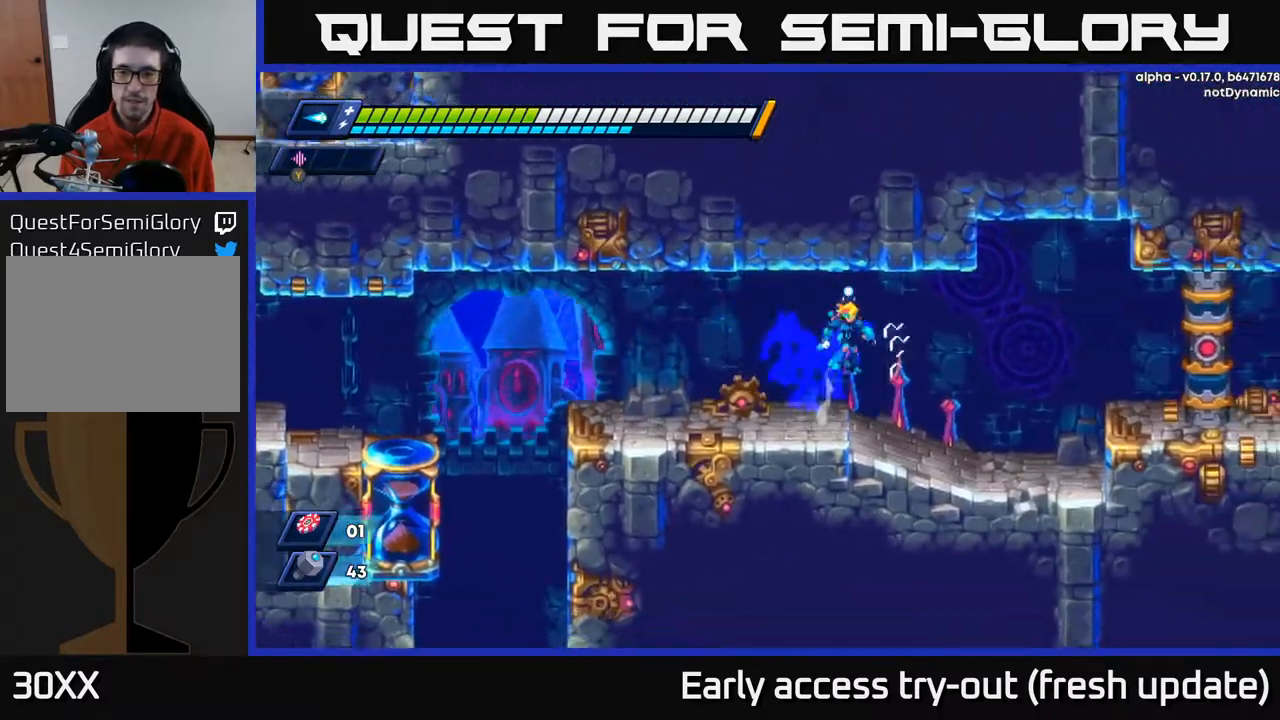
{"buttons": ["R2", "DPAD_RIGHT"], "left_stick": "center", "right_stick": "center", "events": [[83, "A", "up"]]}
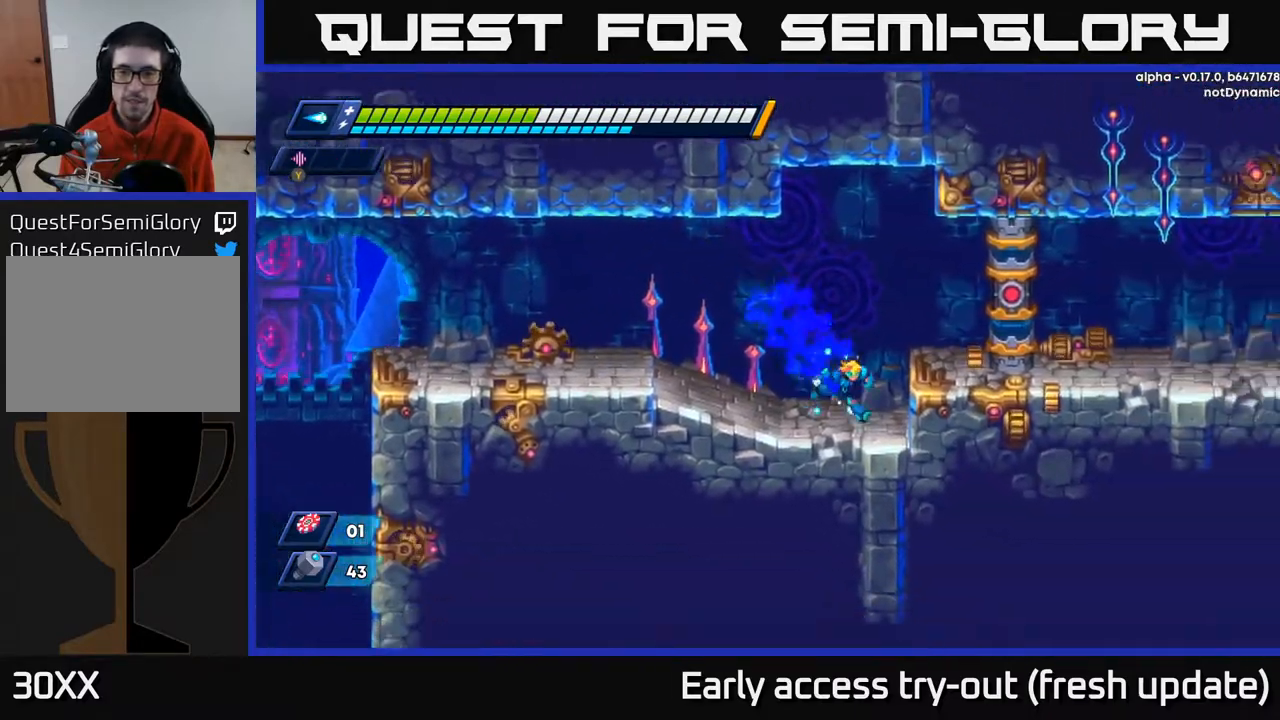
{"buttons": ["R2", "DPAD_RIGHT"], "left_stick": "center", "right_stick": "center", "events": [[67, "A", "down"], [250, "A", "up"]]}
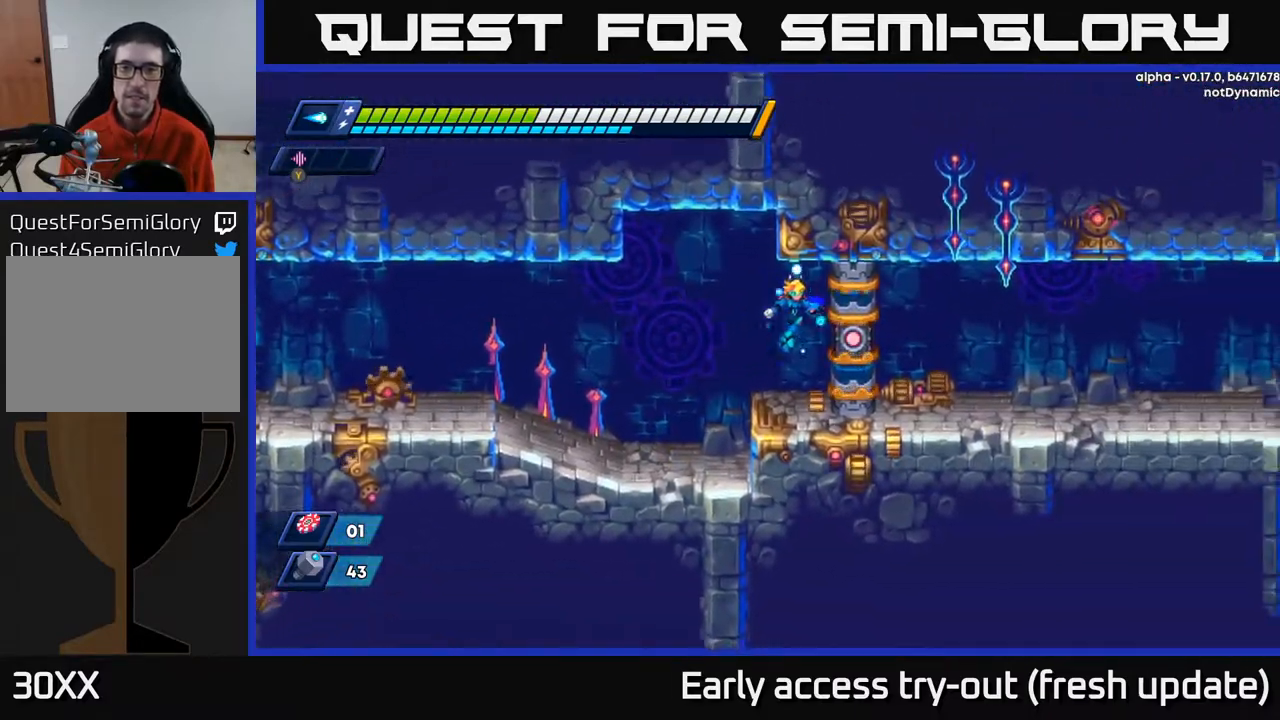
{"buttons": ["A"], "left_stick": "center", "right_stick": "center", "events": [[17, "R2", "up"], [33, "DPAD_RIGHT", "up"], [217, "R2", "down"], [317, "A", "down"], [350, "R2", "up"]]}
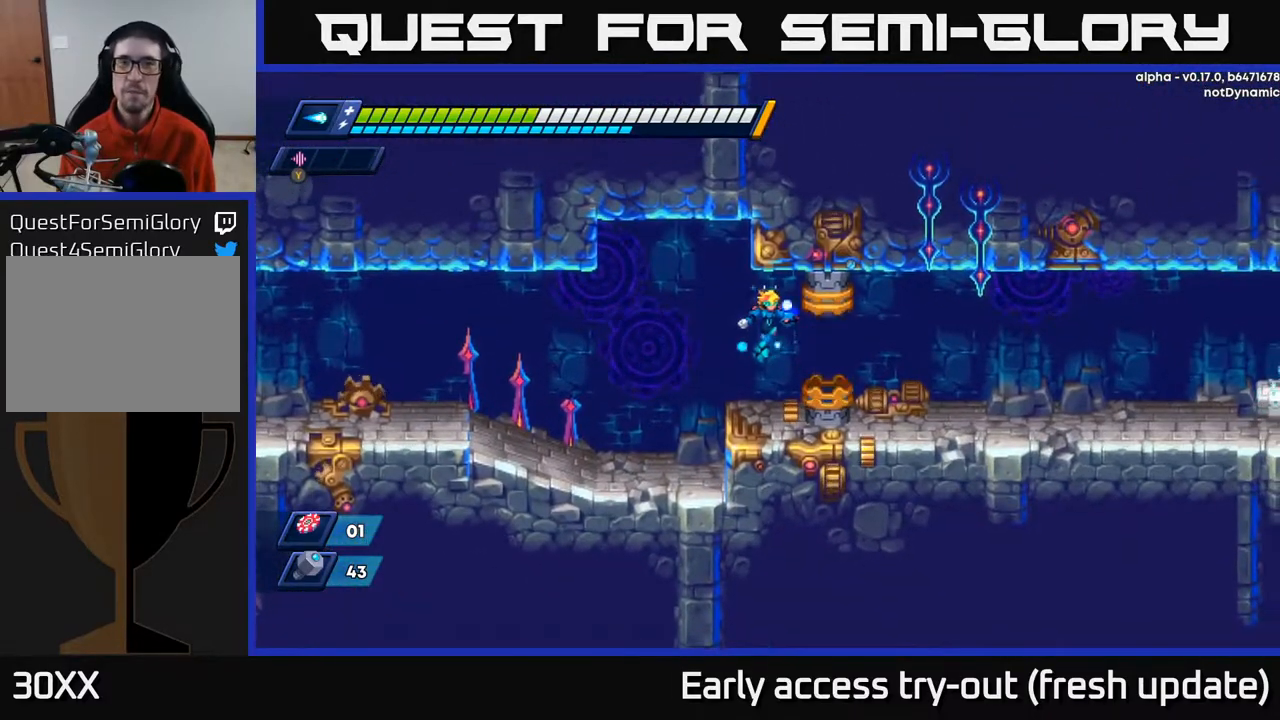
{"buttons": [], "left_stick": "center", "right_stick": "center", "events": [[17, "A", "up"]]}
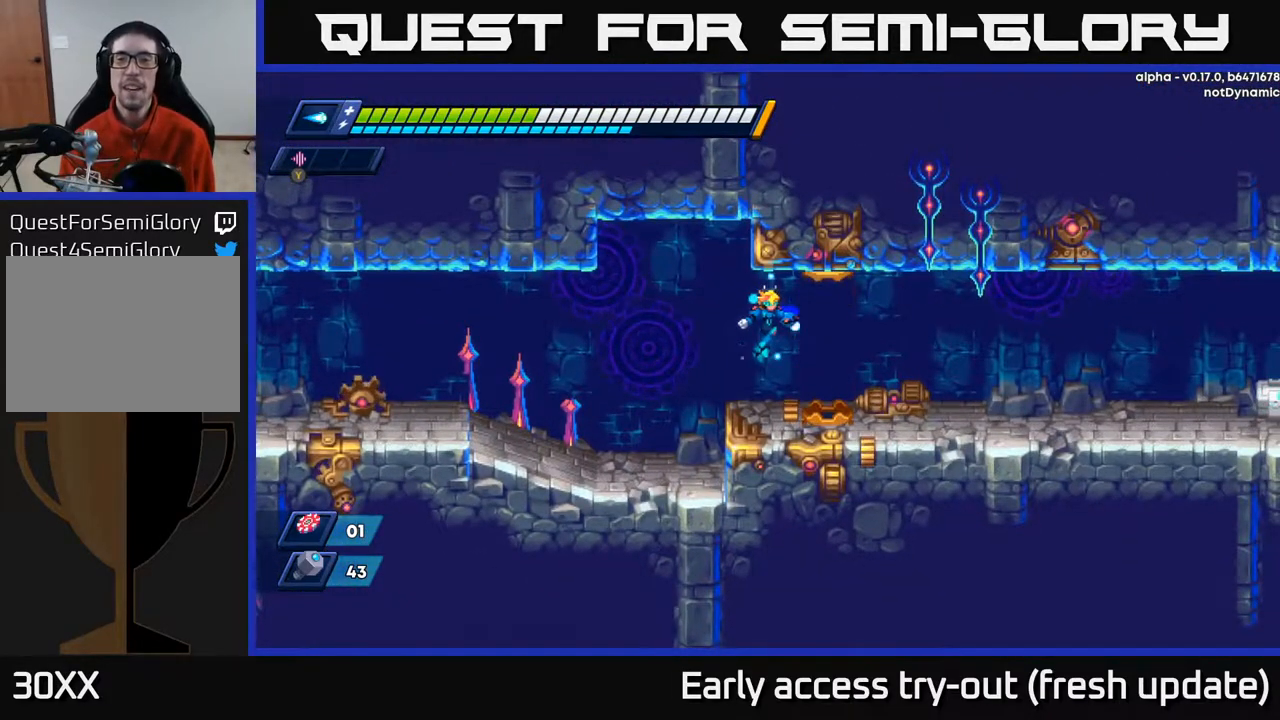
{"buttons": ["R2", "DPAD_RIGHT"], "left_stick": "center", "right_stick": "center", "events": [[383, "DPAD_RIGHT", "down"], [383, "R2", "down"]]}
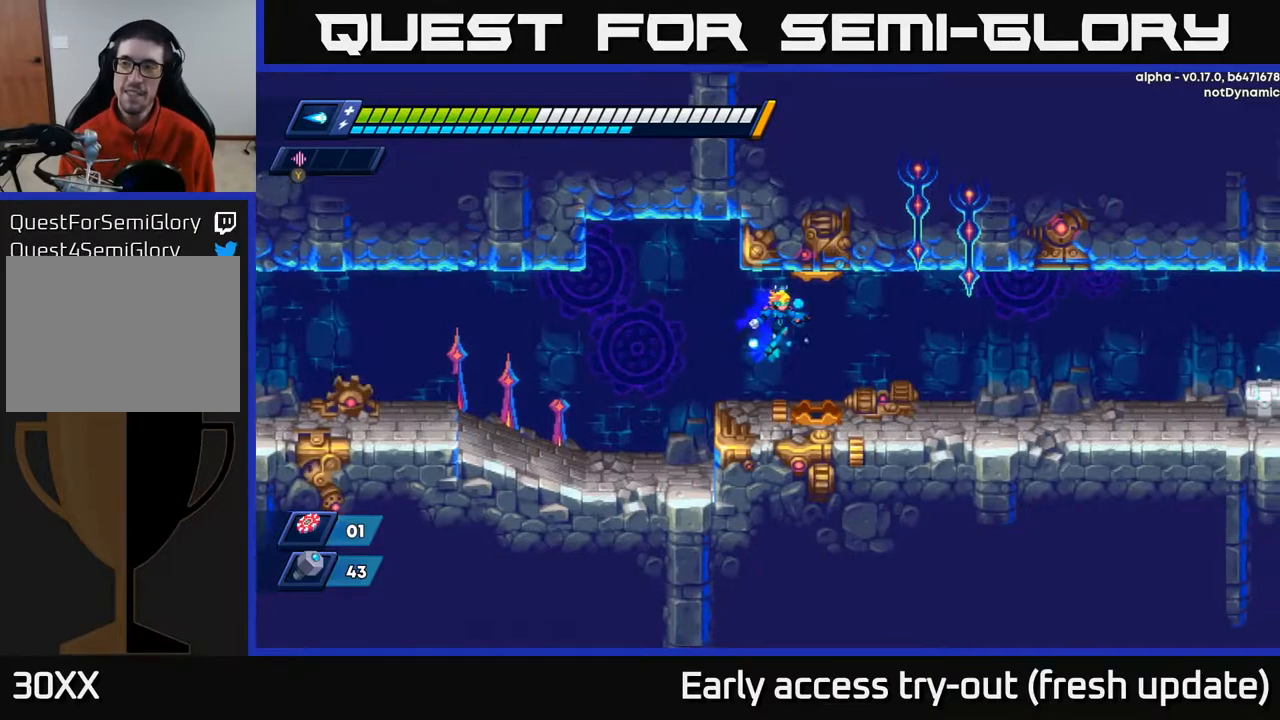
{"buttons": ["DPAD_RIGHT"], "left_stick": "center", "right_stick": "center", "events": [[17, "R2", "up"], [117, "R2", "down"], [183, "DPAD_RIGHT", "up"], [300, "R2", "up"], [417, "DPAD_RIGHT", "down"]]}
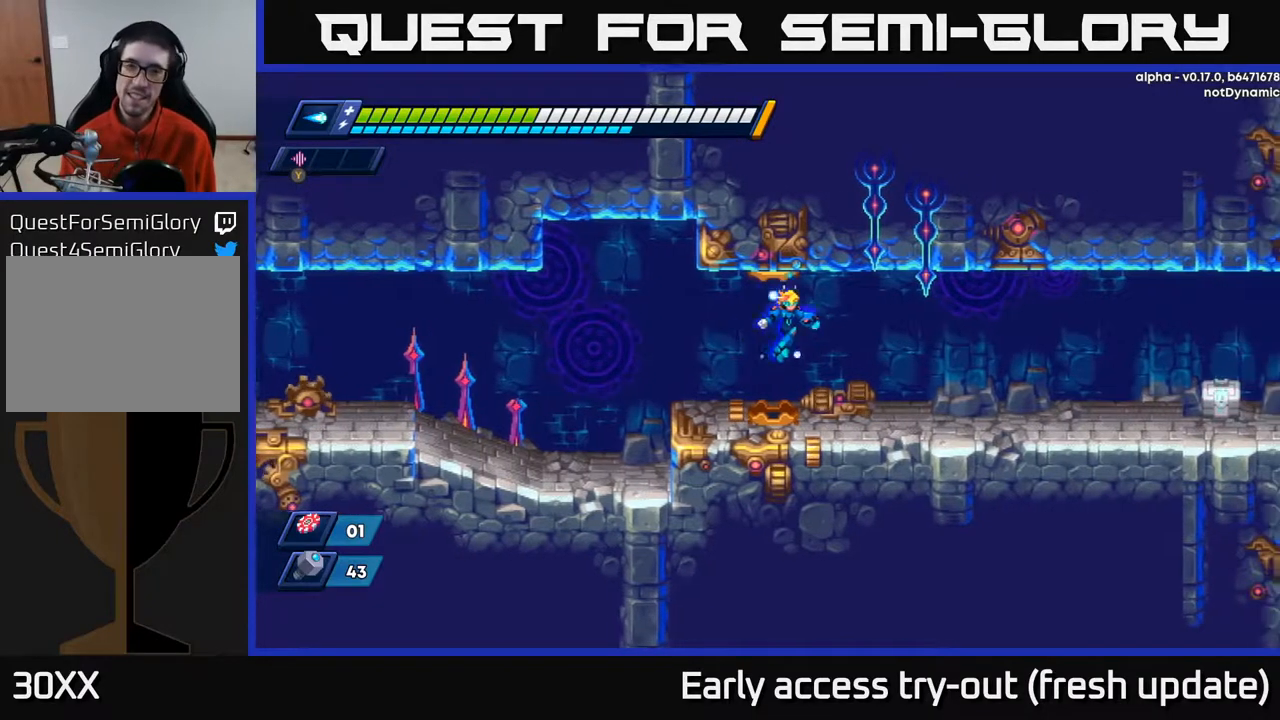
{"buttons": [], "left_stick": "center", "right_stick": "center", "events": [[200, "R2", "down"], [267, "R2", "up"], [317, "DPAD_RIGHT", "up"]]}
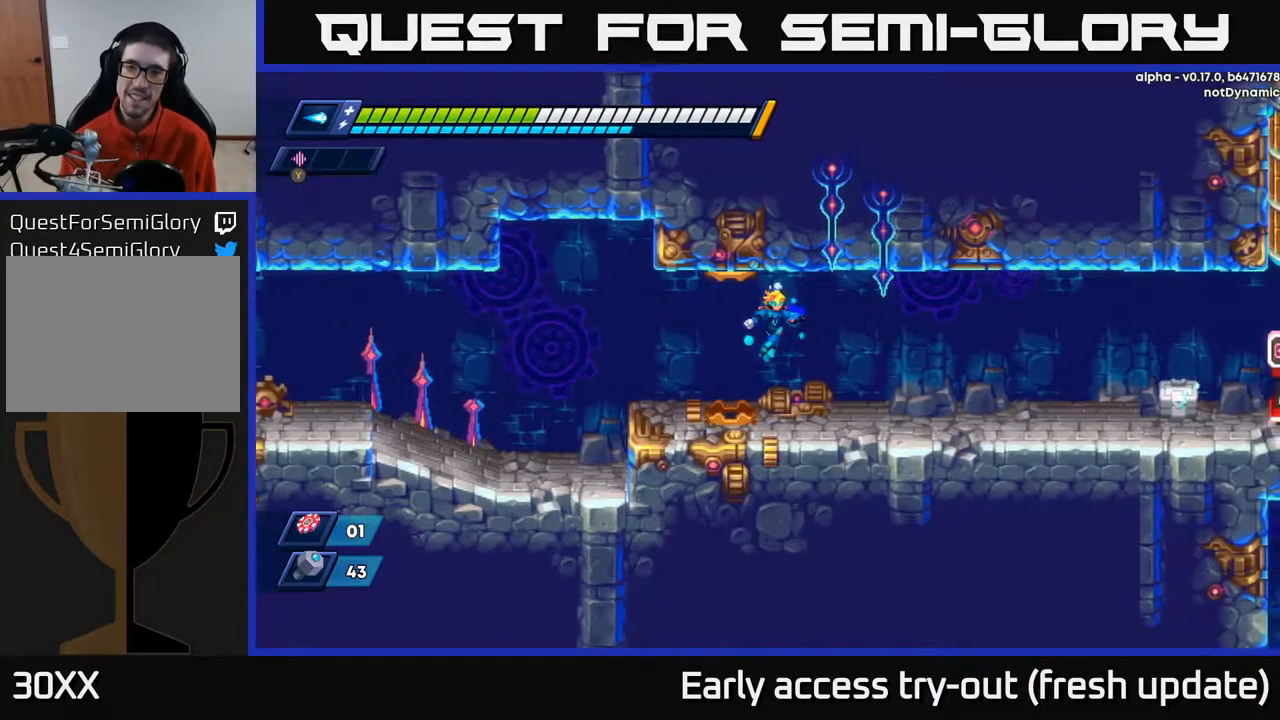
{"buttons": ["DPAD_RIGHT"], "left_stick": "center", "right_stick": "center", "events": [[17, "DPAD_RIGHT", "down"]]}
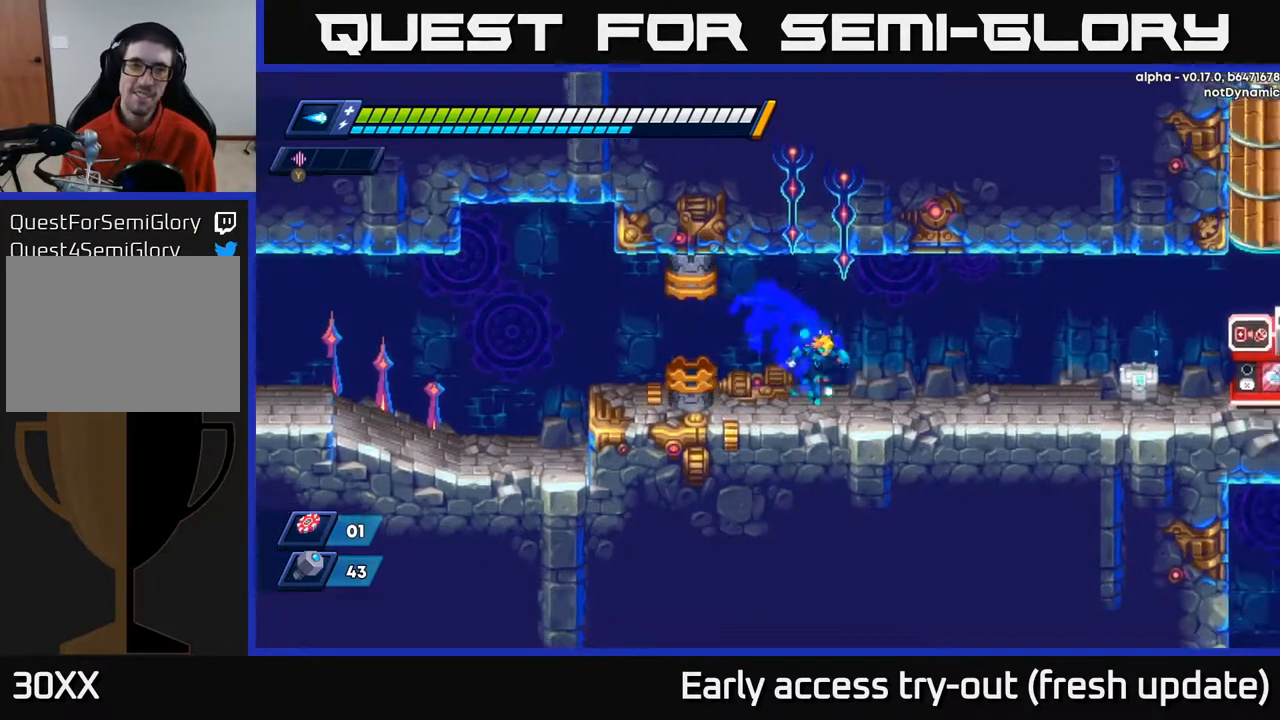
{"buttons": ["DPAD_RIGHT"], "left_stick": "center", "right_stick": "center", "events": [[100, "R2", "down"], [250, "X", "down"], [383, "R2", "up"], [383, "X", "up"]]}
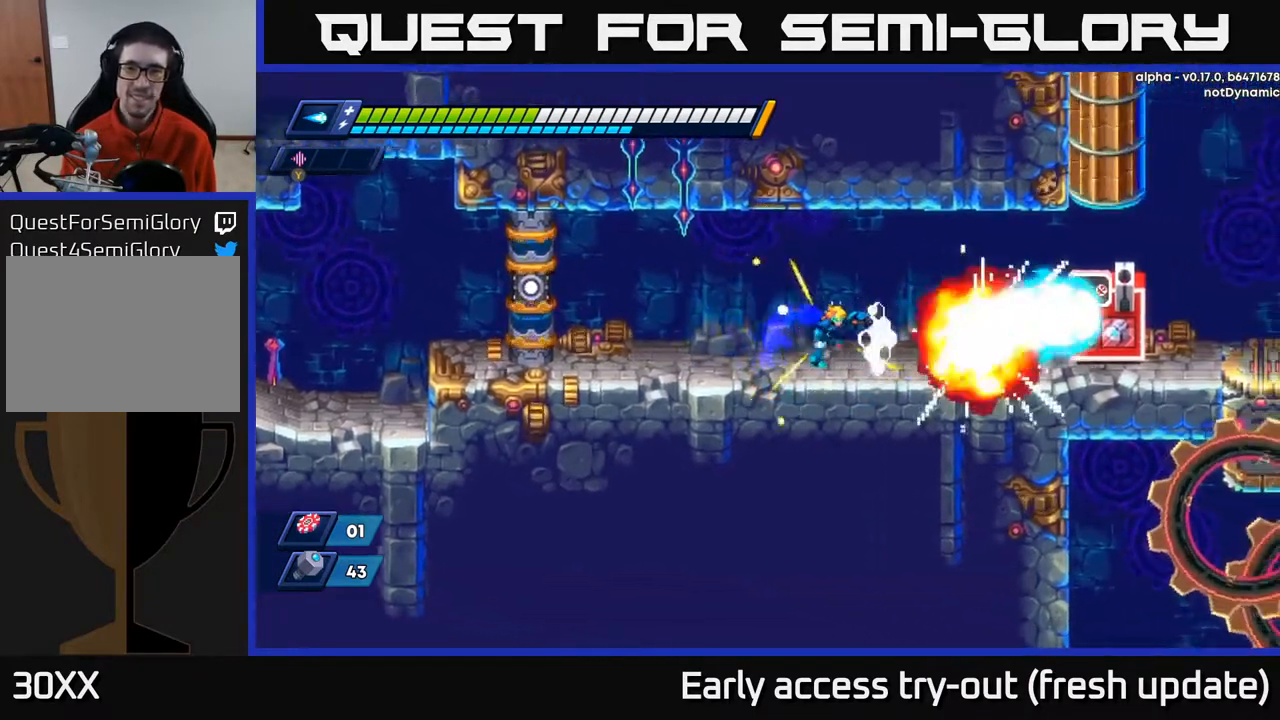
{"buttons": ["DPAD_RIGHT"], "left_stick": "center", "right_stick": "center", "events": [[100, "R2", "down"], [183, "A", "down"], [233, "R2", "up"], [300, "A", "up"]]}
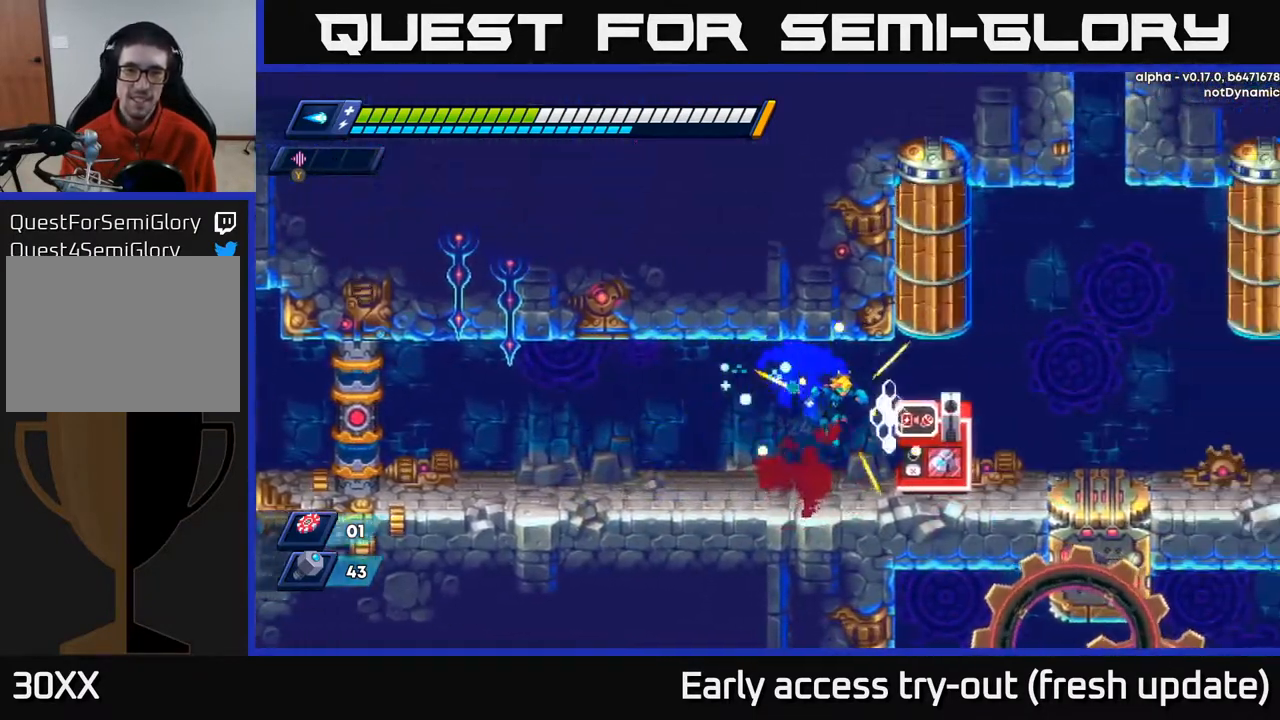
{"buttons": ["R2", "DPAD_RIGHT"], "left_stick": "center", "right_stick": "center", "events": [[33, "DPAD_RIGHT", "up"], [300, "DPAD_RIGHT", "down"], [417, "R2", "down"]]}
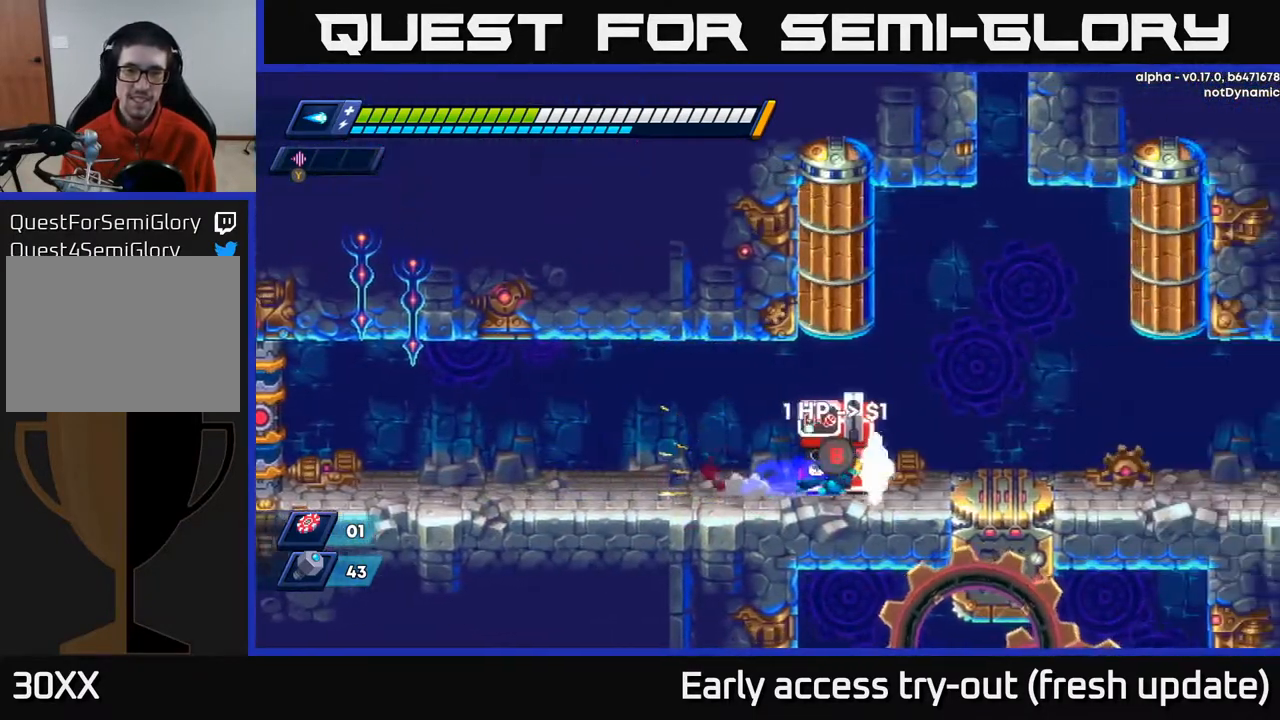
{"buttons": ["R2", "DPAD_RIGHT"], "left_stick": "center", "right_stick": "center", "events": [[167, "R2", "up"], [283, "R2", "down"]]}
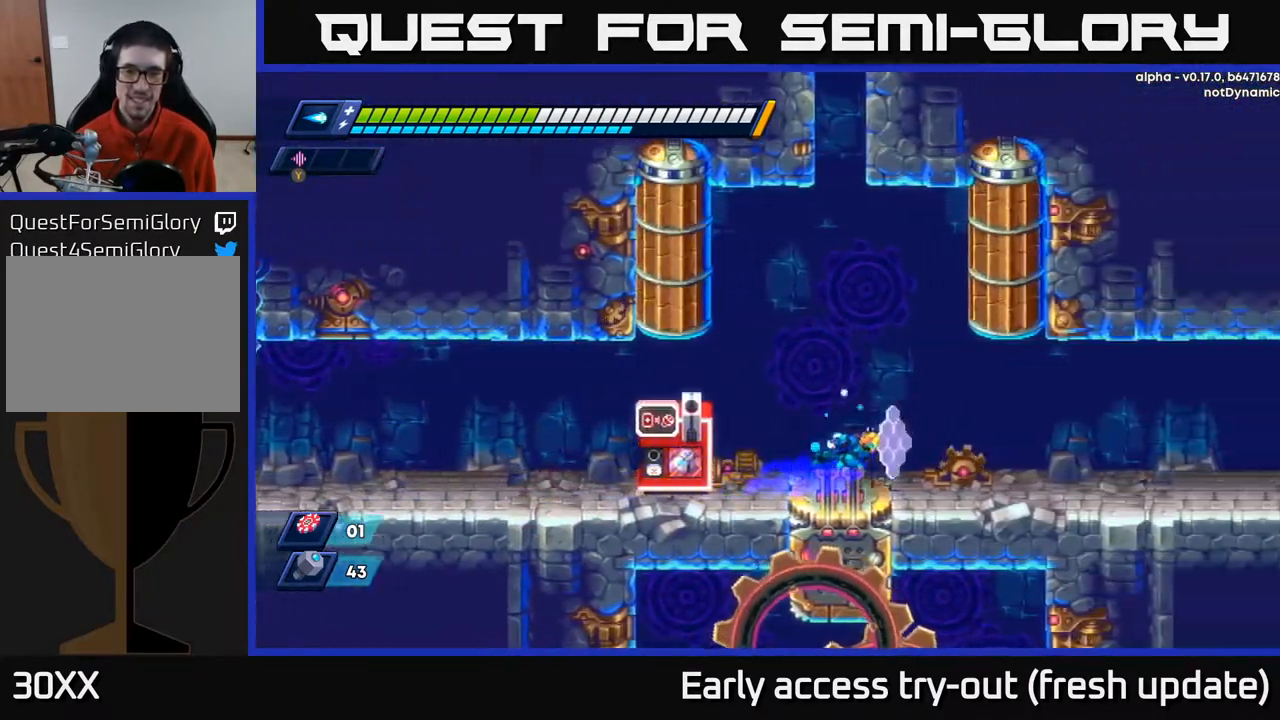
{"buttons": ["DPAD_RIGHT"], "left_stick": "center", "right_stick": "center", "events": [[33, "A", "down"], [133, "A", "up"], [400, "R2", "up"]]}
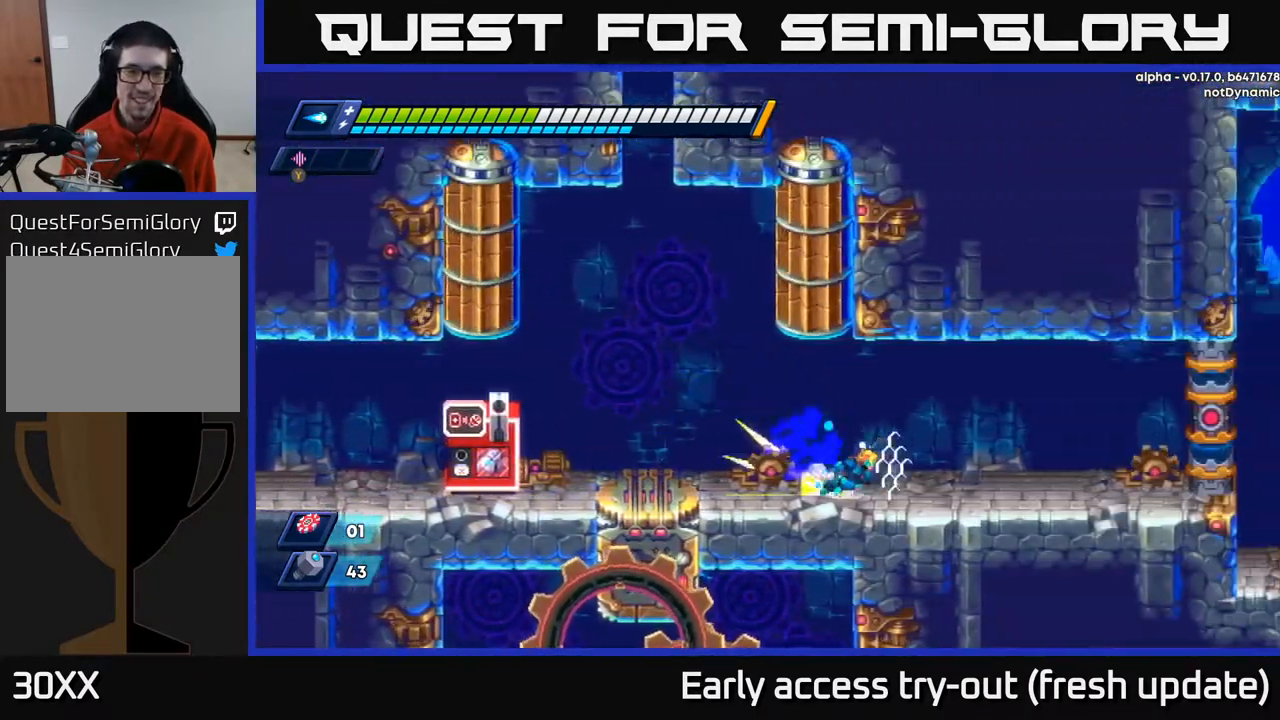
{"buttons": ["DPAD_RIGHT"], "left_stick": "center", "right_stick": "center", "events": [[17, "R2", "down"], [67, "A", "down"], [183, "A", "up"], [450, "R2", "up"]]}
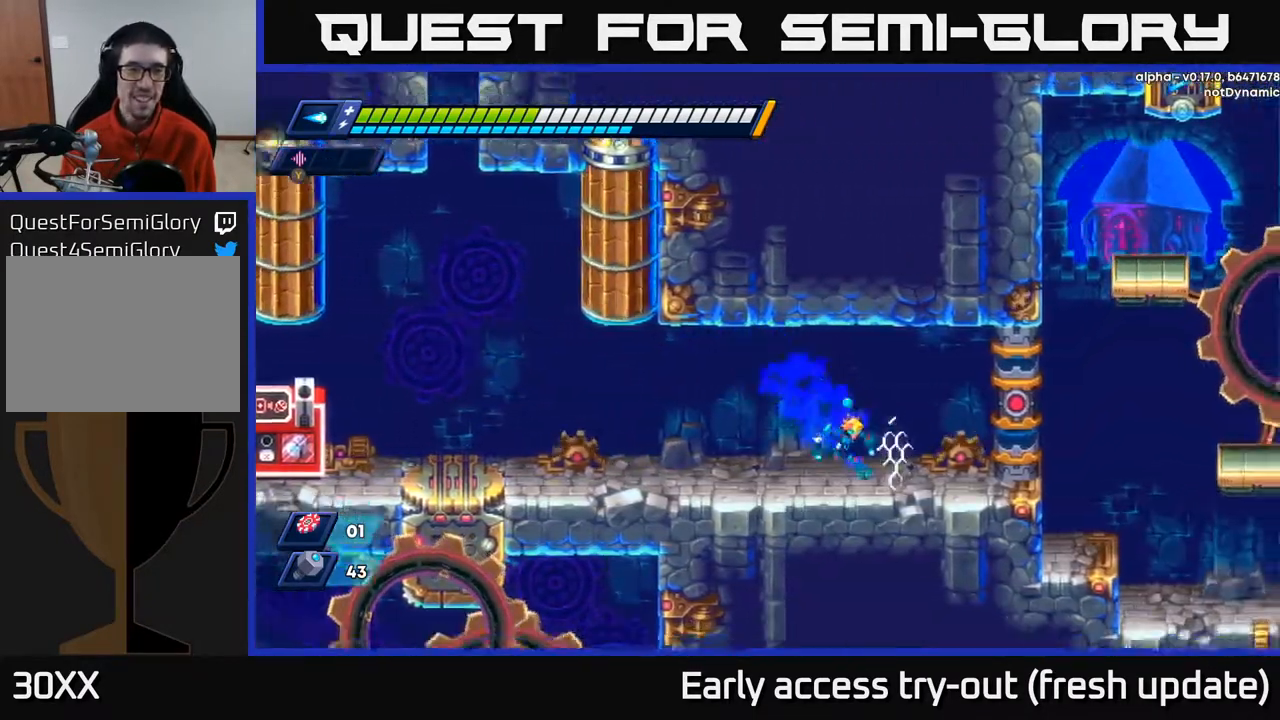
{"buttons": ["R2", "DPAD_RIGHT"], "left_stick": "center", "right_stick": "center", "events": [[67, "R2", "down"], [83, "A", "down"], [183, "A", "up"], [200, "R2", "up"], [417, "R2", "down"]]}
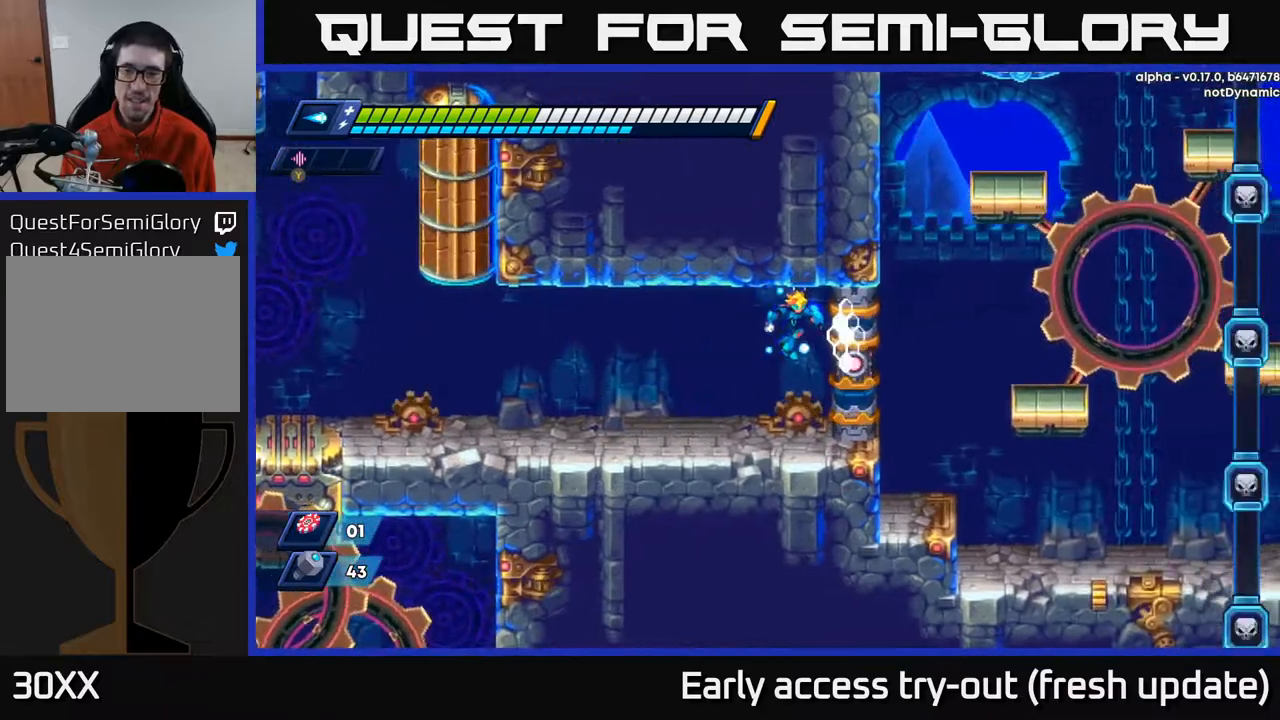
{"buttons": [], "left_stick": "center", "right_stick": "center", "events": [[100, "R2", "up"], [350, "DPAD_RIGHT", "up"]]}
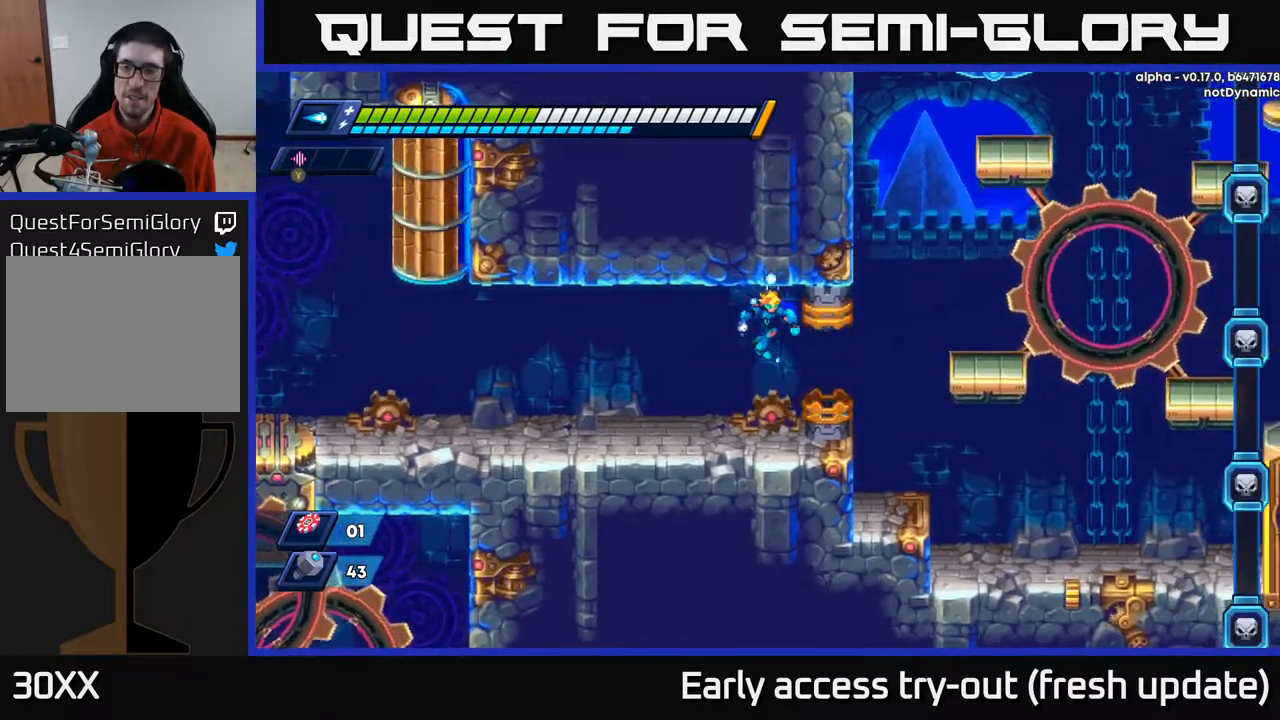
{"buttons": [], "left_stick": "center", "right_stick": "center", "events": [[33, "DPAD_RIGHT", "down"], [183, "R2", "down"], [367, "DPAD_RIGHT", "up"], [417, "R2", "up"]]}
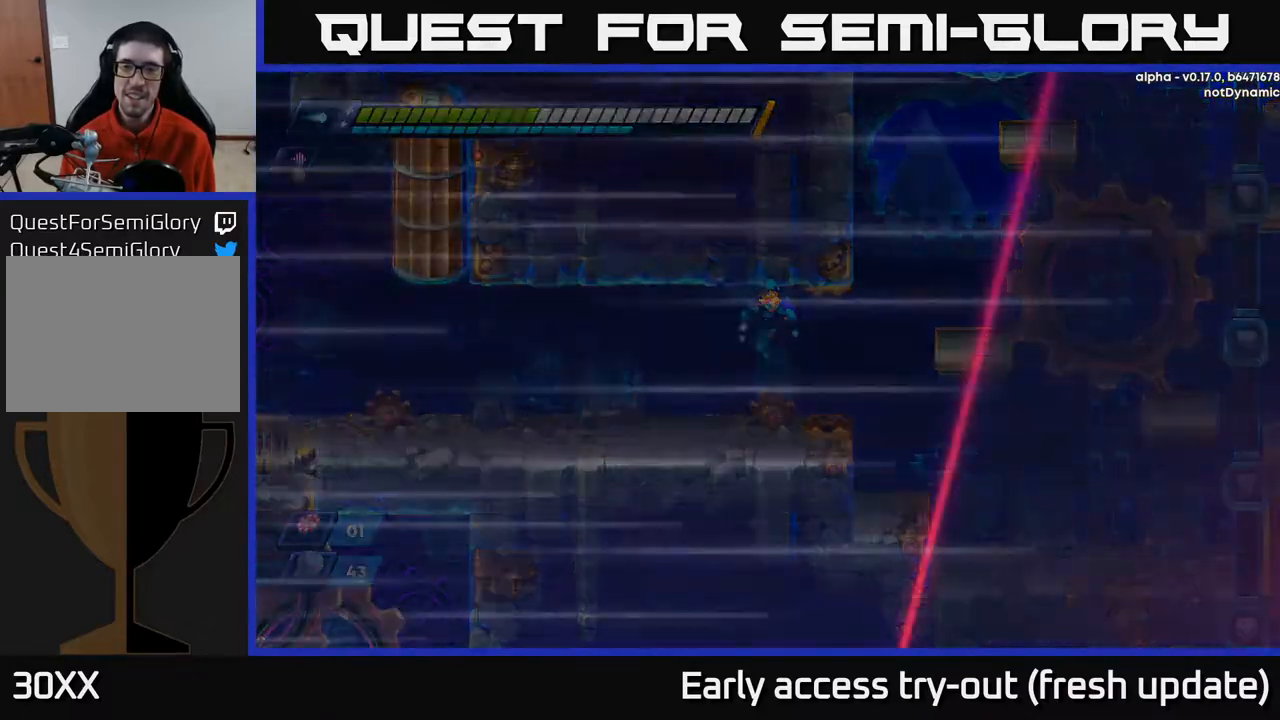
{"buttons": [], "left_stick": "center", "right_stick": "center", "events": [[133, "DPAD_RIGHT", "down"], [383, "DPAD_RIGHT", "up"]]}
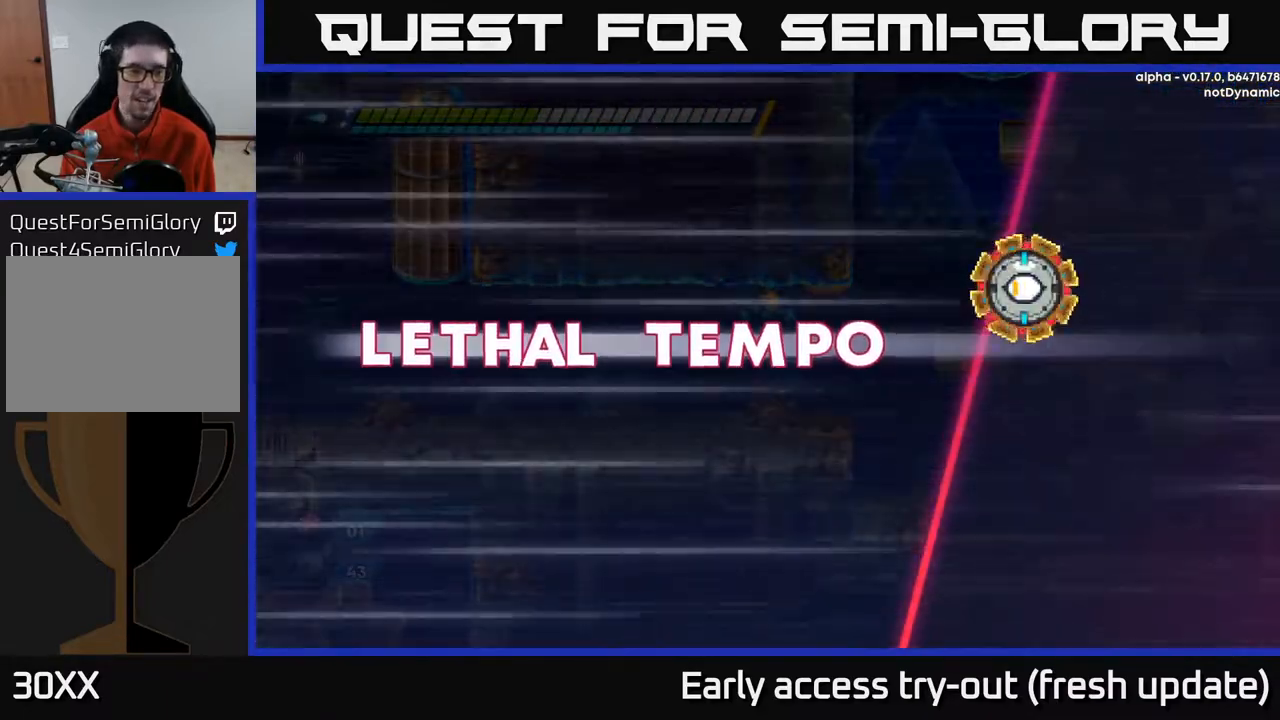
{"buttons": [], "left_stick": "center", "right_stick": "center", "events": []}
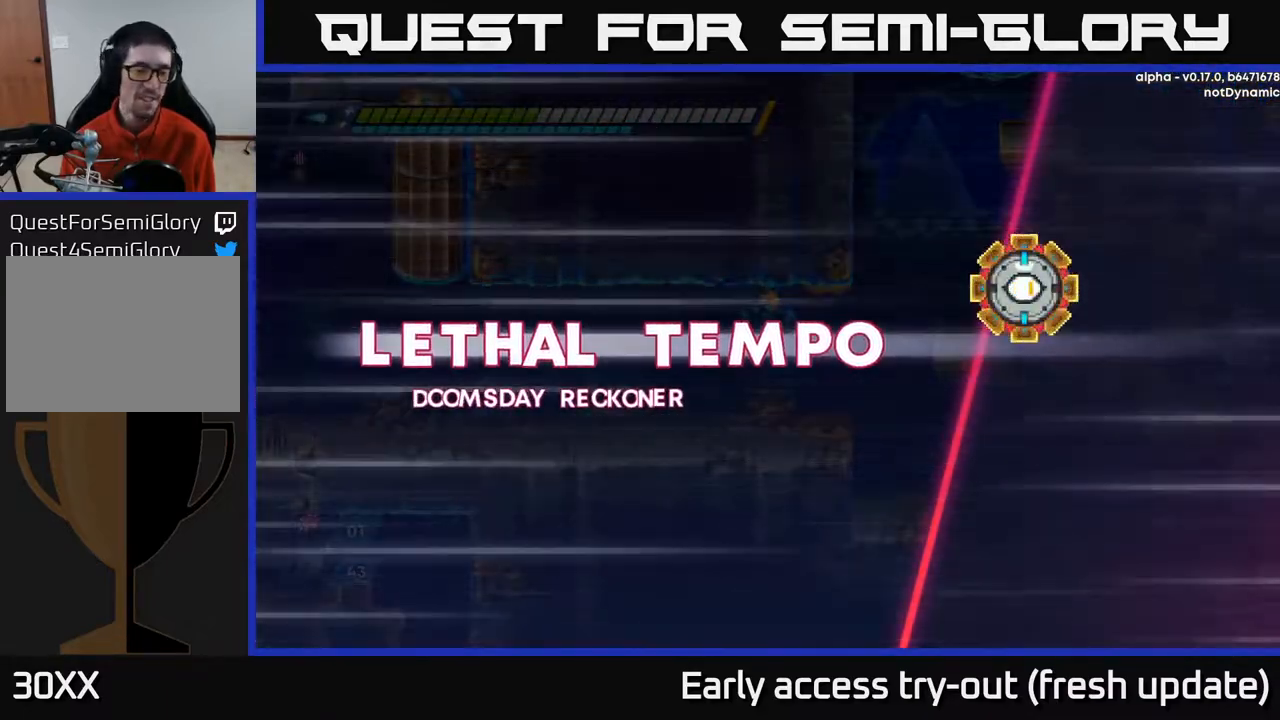
{"buttons": ["DPAD_RIGHT"], "left_stick": "center", "right_stick": "center", "events": [[233, "DPAD_RIGHT", "down"]]}